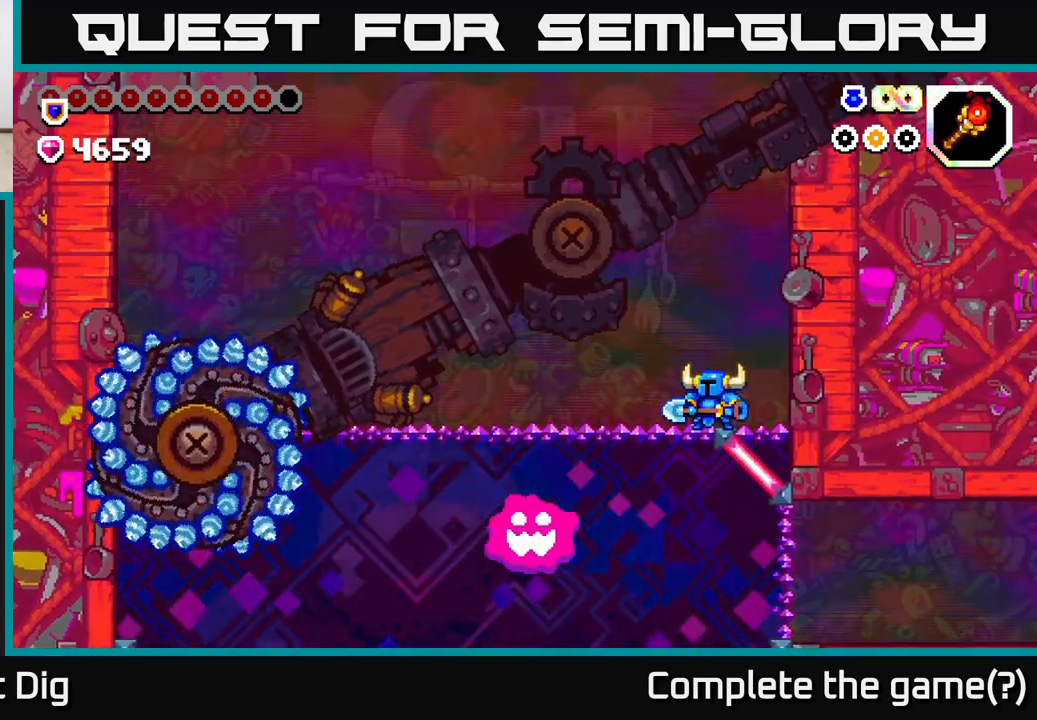
Gameplay with a controller (Xbox layout); each line is a JSON object with the inputs held at the frame after it. "events" lists button and stick changes between this image and that frame as [ms after this image, input, new state], when the widget could be followed in between.
{"buttons": [], "left_stick": "center", "right_stick": "center", "events": []}
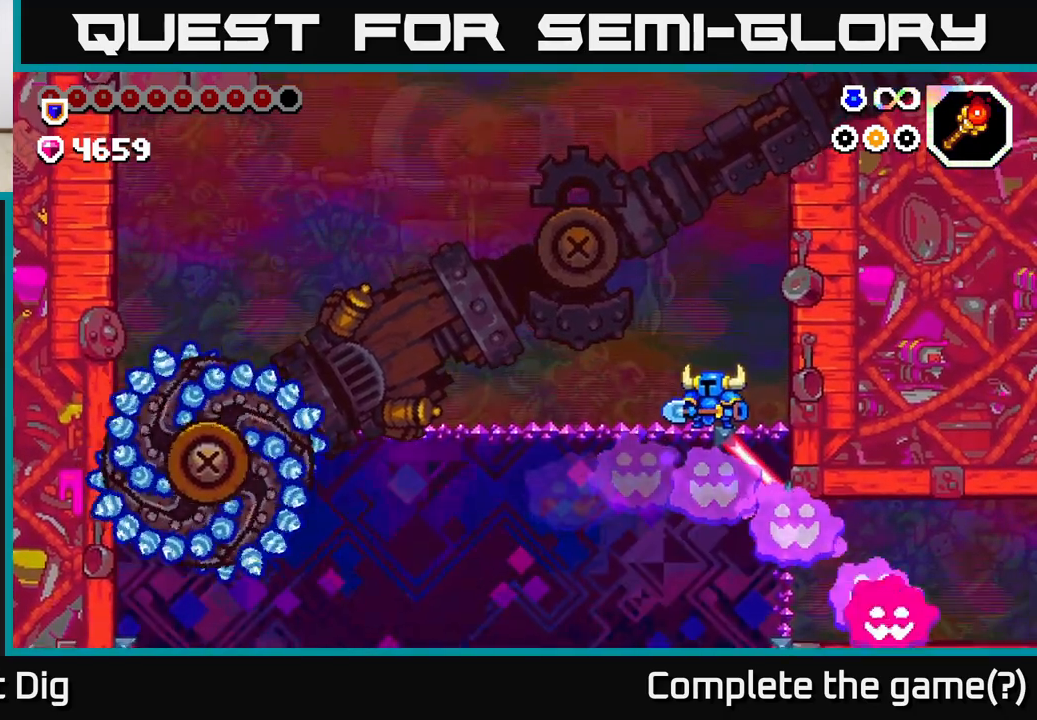
{"buttons": [], "left_stick": "center", "right_stick": "center", "events": []}
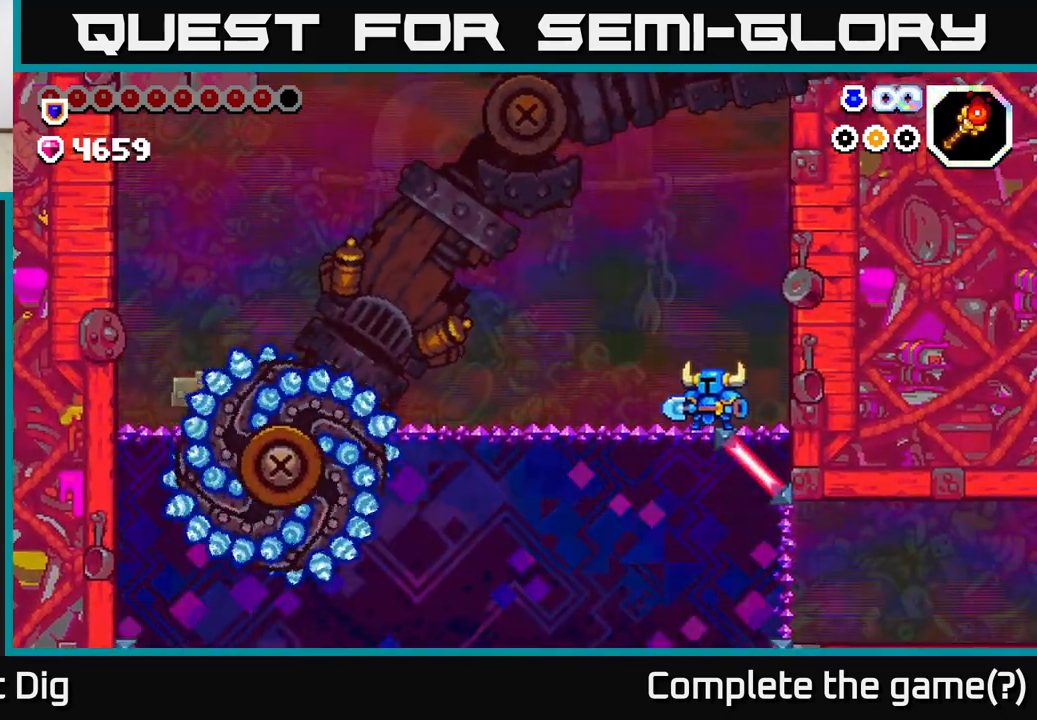
{"buttons": ["DPAD_LEFT"], "left_stick": "center", "right_stick": "center", "events": [[17, "DPAD_LEFT", "down"]]}
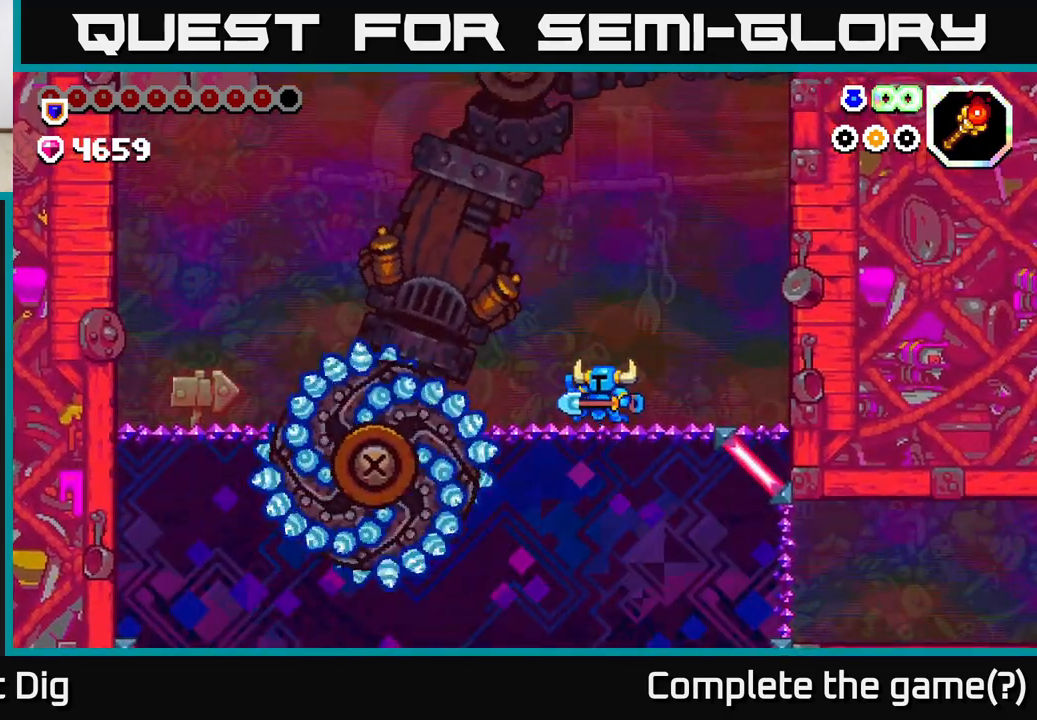
{"buttons": ["A", "DPAD_LEFT"], "left_stick": "center", "right_stick": "center", "events": [[167, "A", "down"]]}
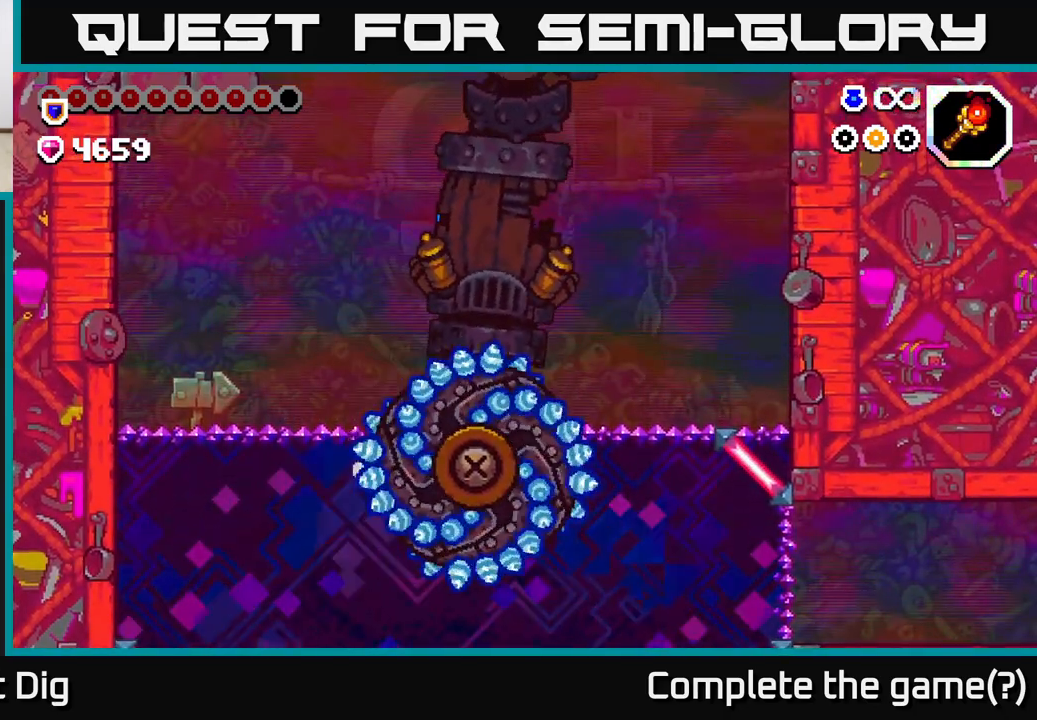
{"buttons": ["DPAD_LEFT"], "left_stick": "center", "right_stick": "center", "events": [[183, "A", "up"]]}
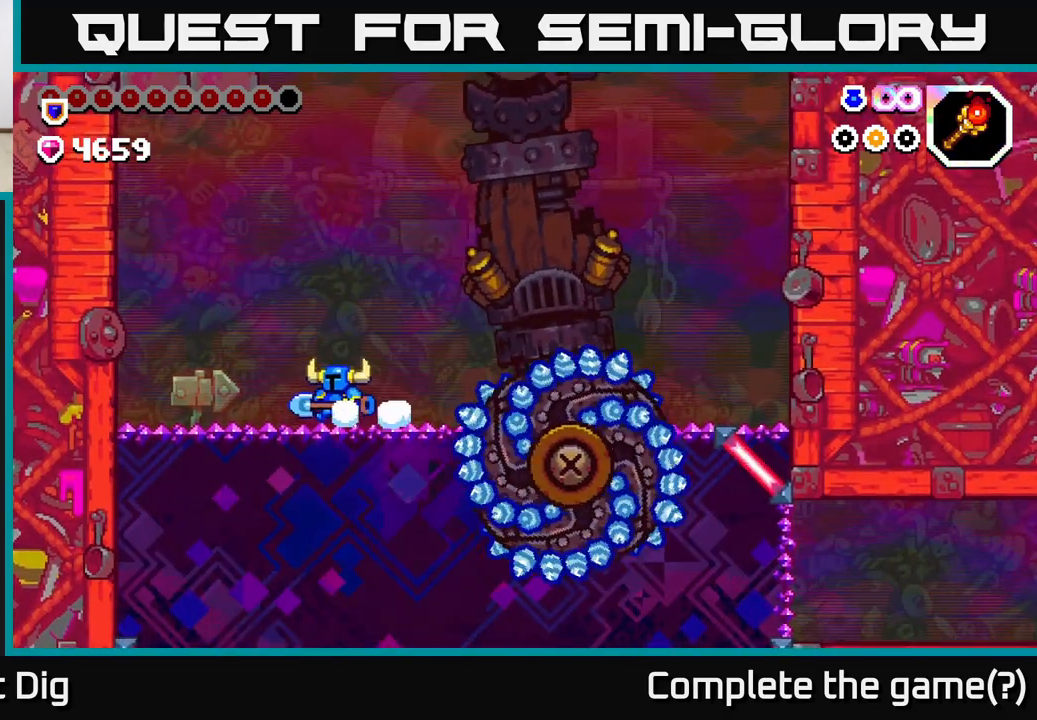
{"buttons": ["DPAD_LEFT"], "left_stick": "center", "right_stick": "center", "events": []}
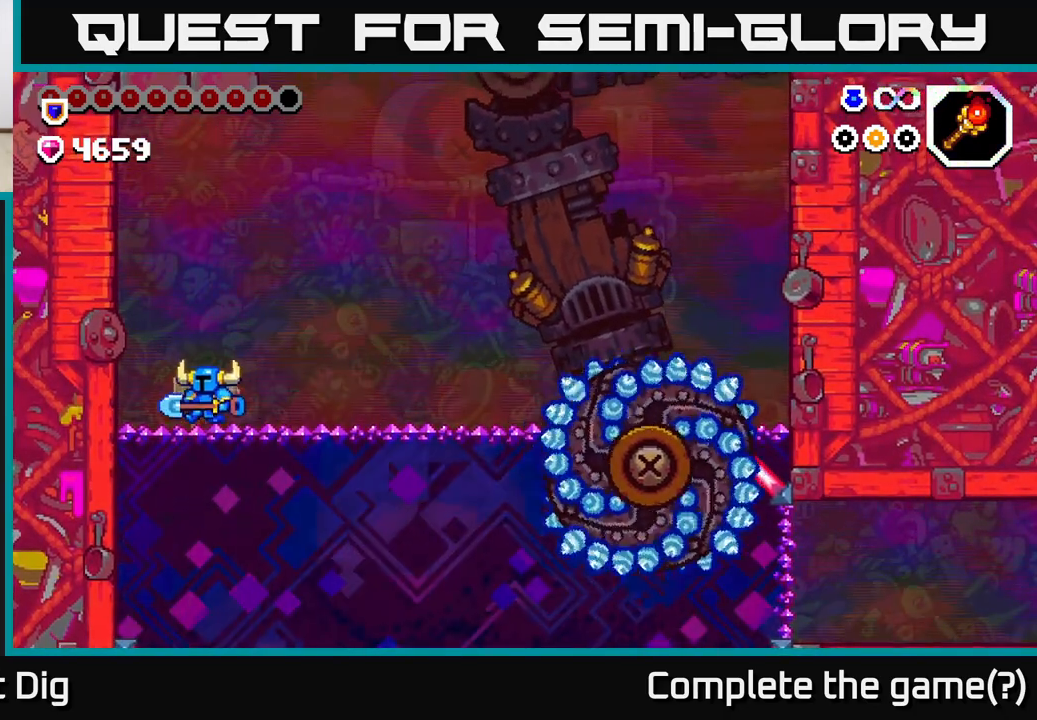
{"buttons": [], "left_stick": "center", "right_stick": "center", "events": [[117, "DPAD_LEFT", "up"]]}
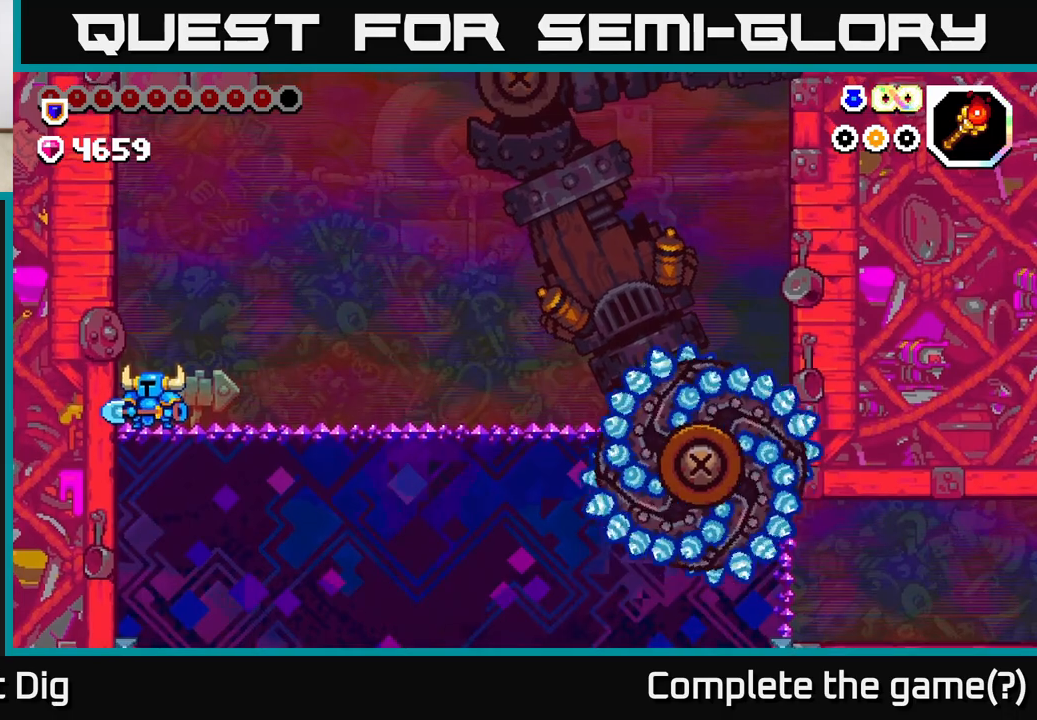
{"buttons": [], "left_stick": "center", "right_stick": "center", "events": []}
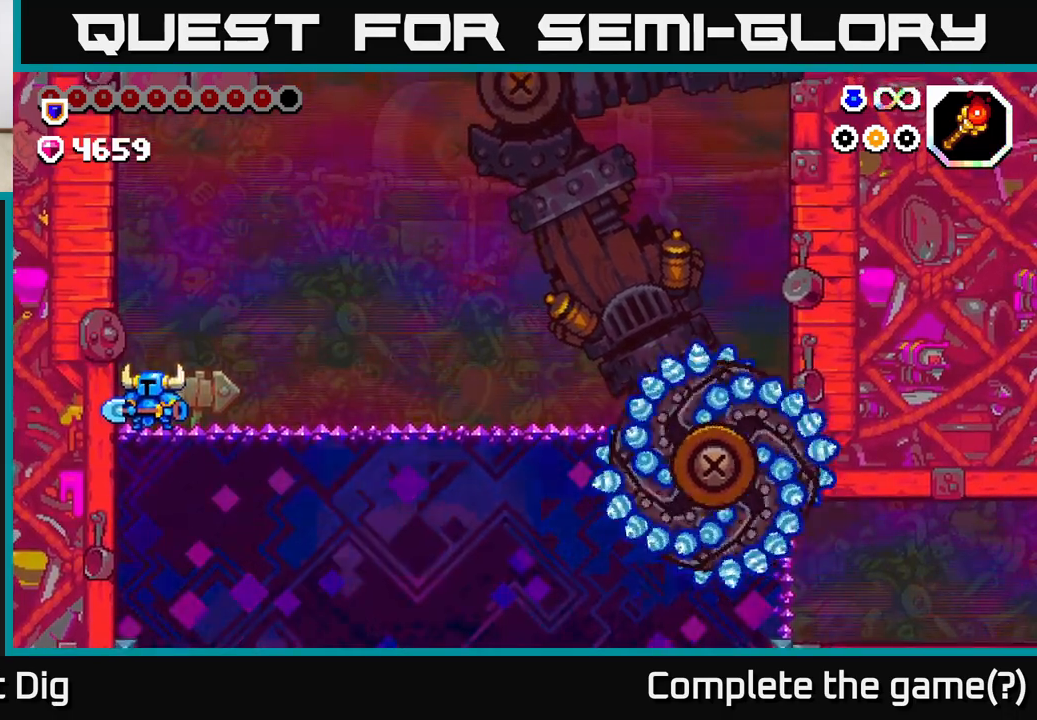
{"buttons": [], "left_stick": "center", "right_stick": "center", "events": []}
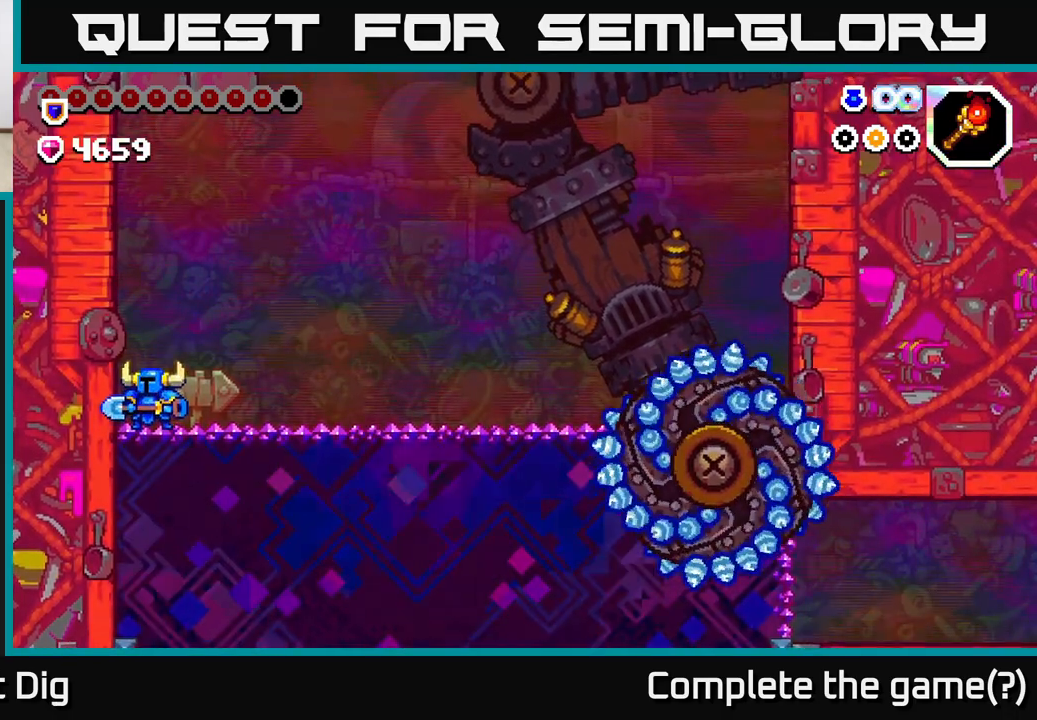
{"buttons": [], "left_stick": "center", "right_stick": "center", "events": []}
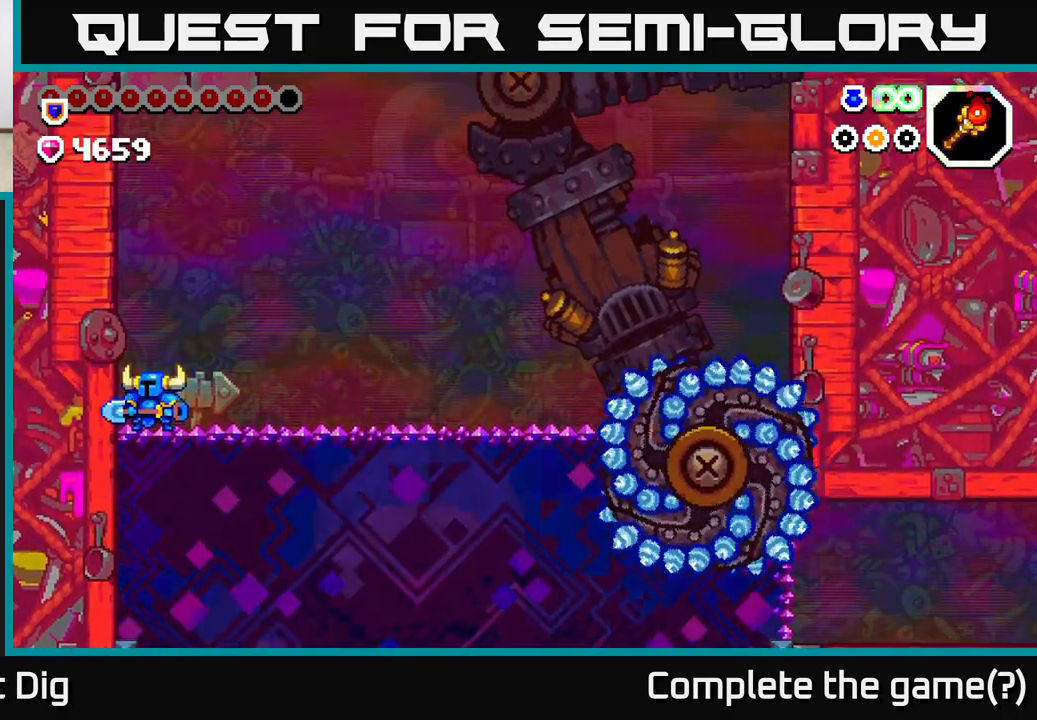
{"buttons": [], "left_stick": "center", "right_stick": "center", "events": []}
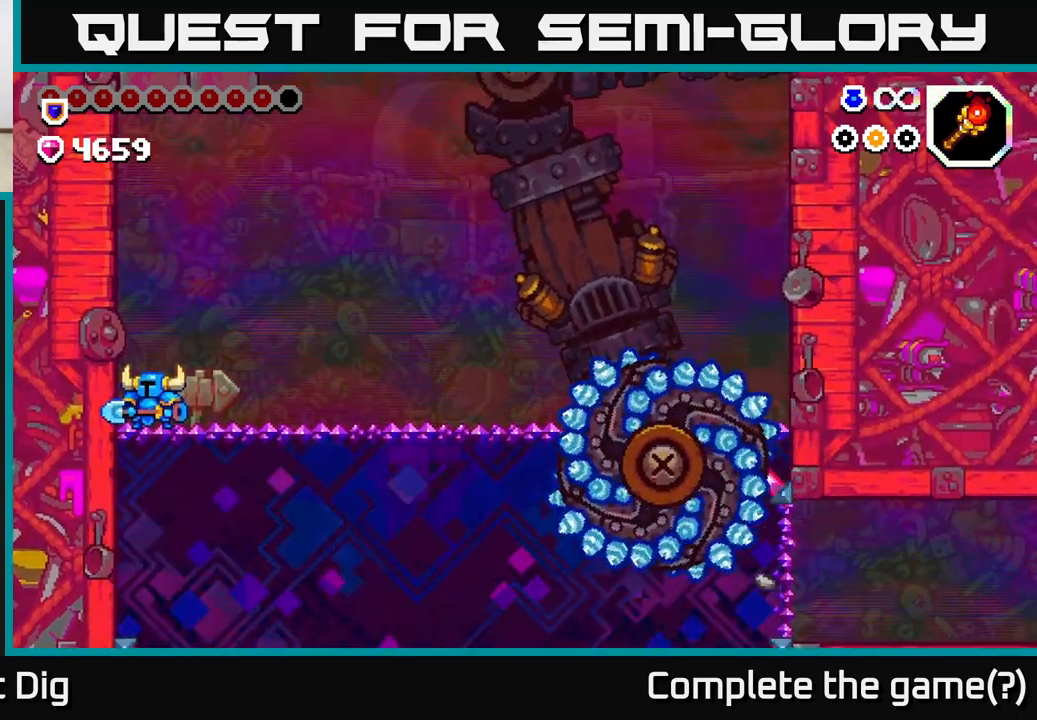
{"buttons": ["DPAD_RIGHT"], "left_stick": "center", "right_stick": "center", "events": [[450, "DPAD_RIGHT", "down"]]}
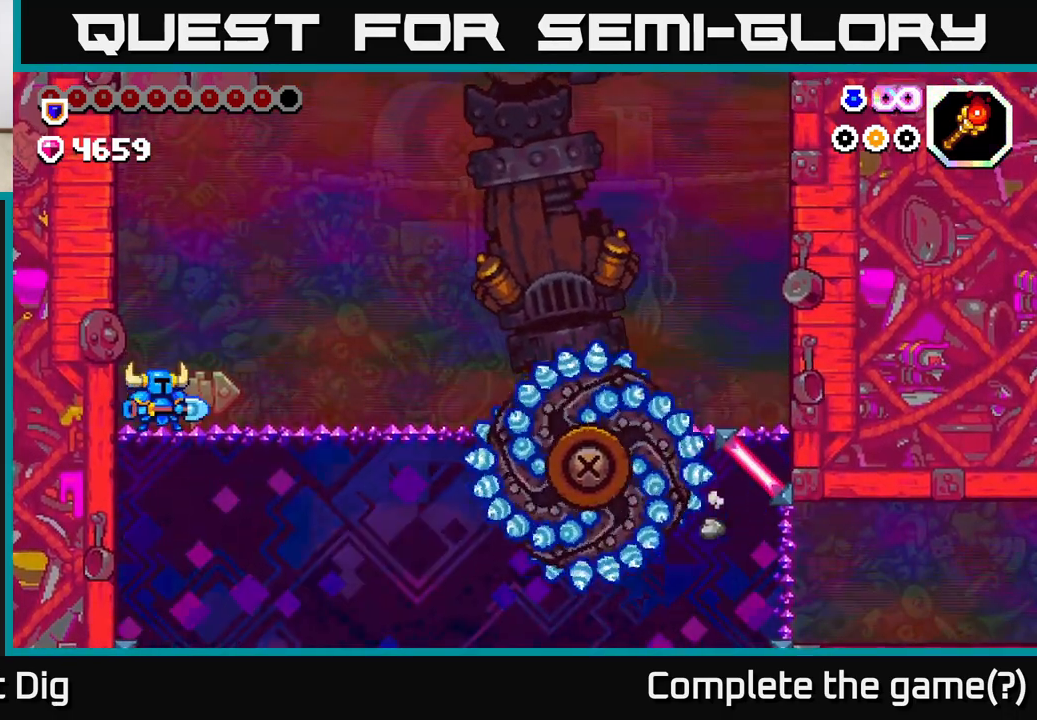
{"buttons": [], "left_stick": "center", "right_stick": "center", "events": [[150, "DPAD_RIGHT", "up"]]}
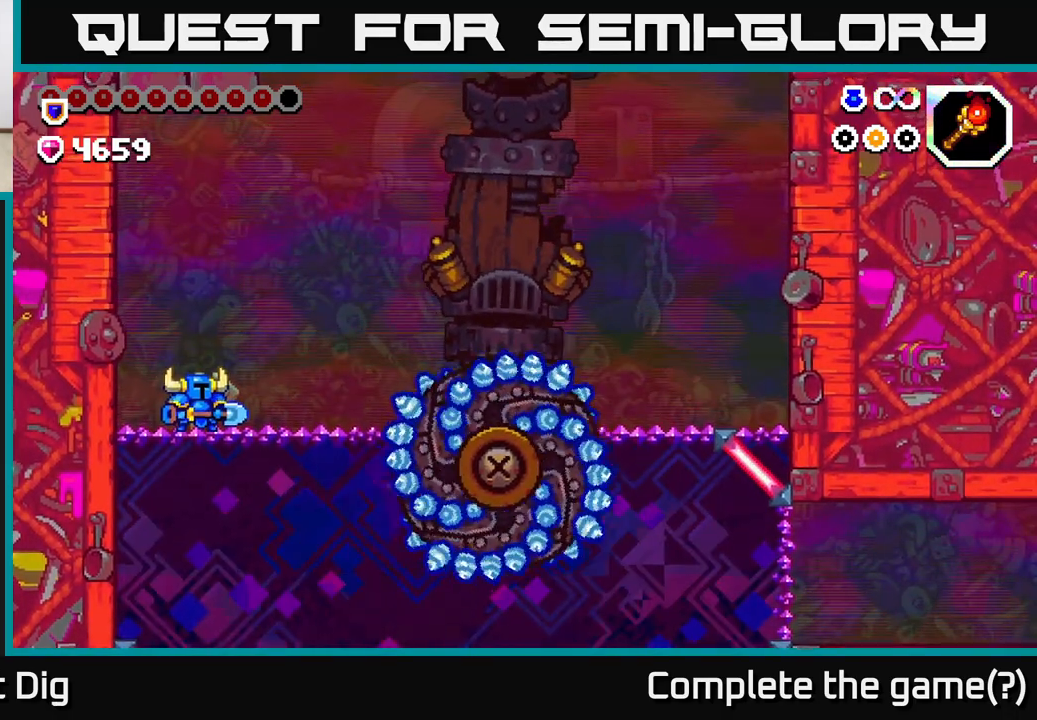
{"buttons": ["A", "DPAD_RIGHT"], "left_stick": "center", "right_stick": "center", "events": [[200, "DPAD_RIGHT", "down"], [450, "A", "down"]]}
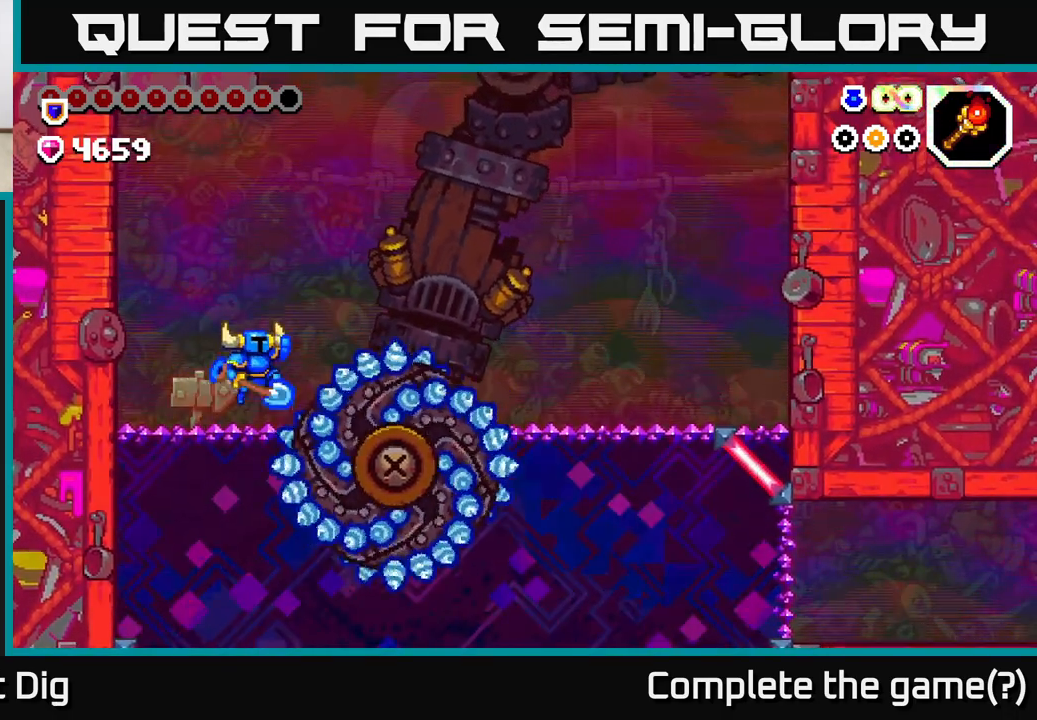
{"buttons": ["A", "DPAD_RIGHT"], "left_stick": "center", "right_stick": "center", "events": []}
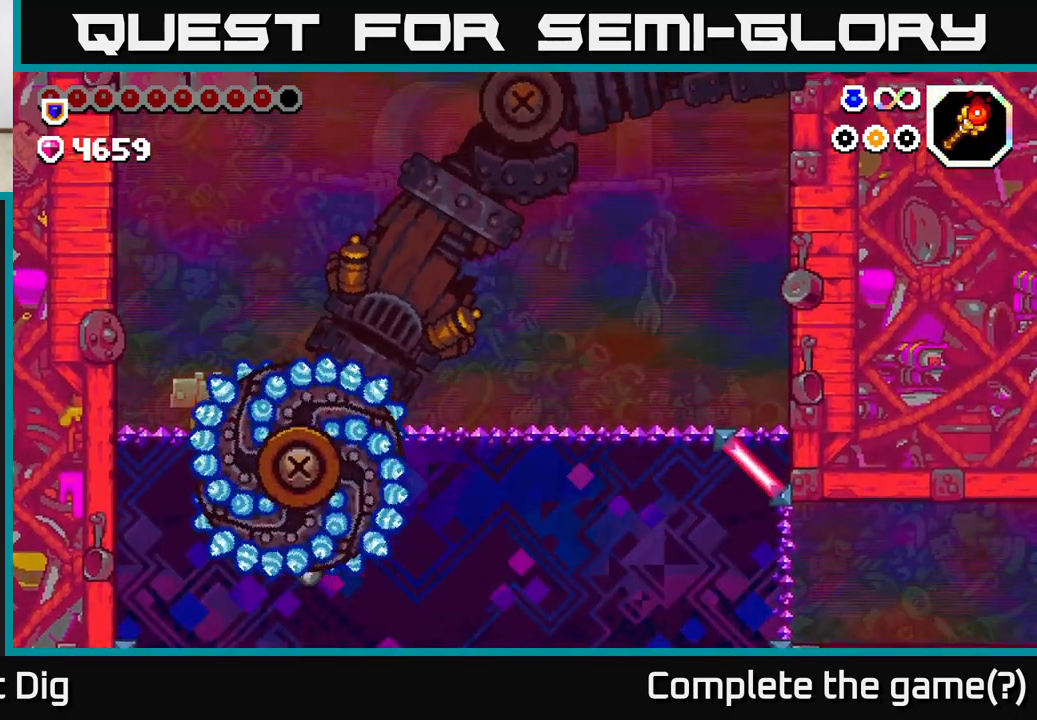
{"buttons": ["DPAD_RIGHT"], "left_stick": "center", "right_stick": "center", "events": [[17, "A", "up"]]}
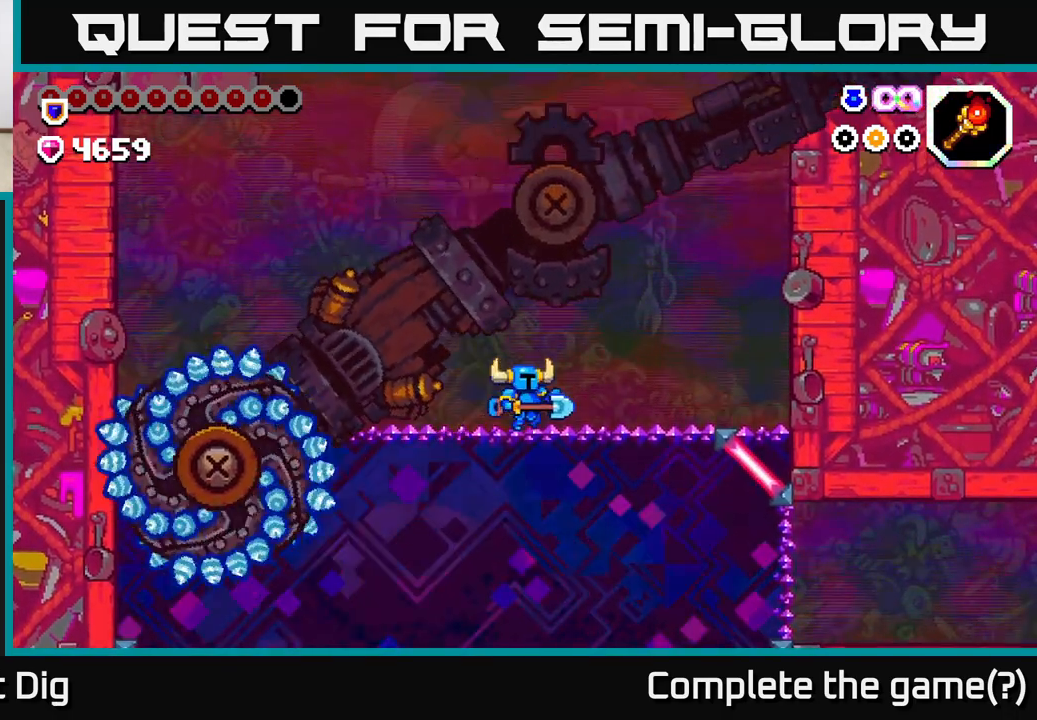
{"buttons": ["DPAD_RIGHT"], "left_stick": "center", "right_stick": "center", "events": []}
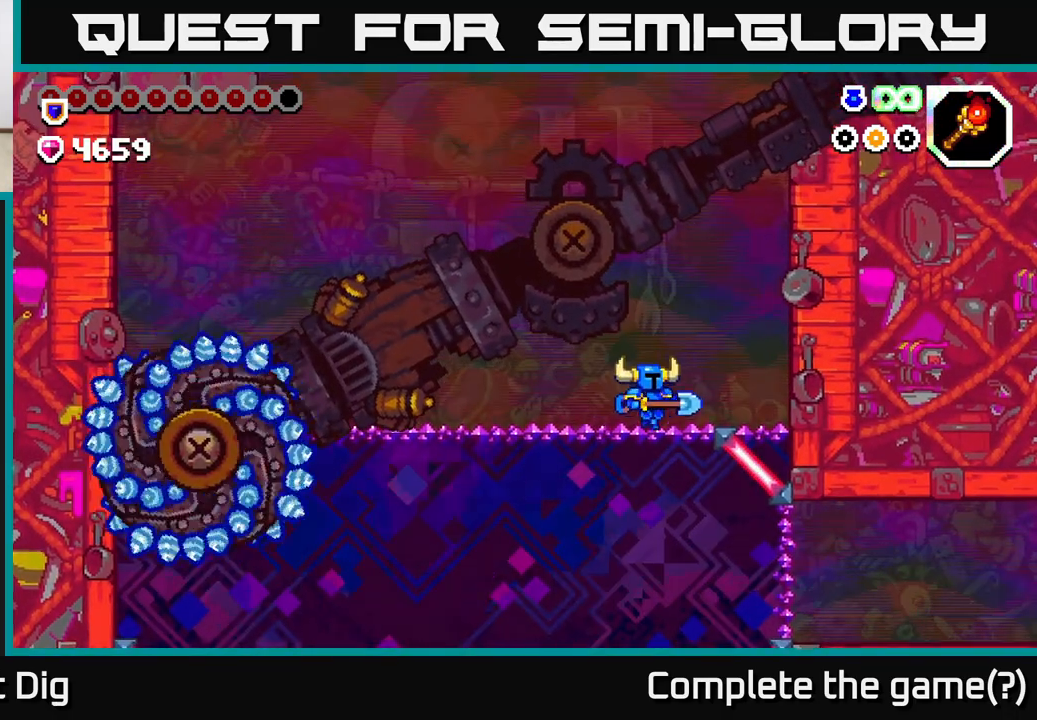
{"buttons": [], "left_stick": "center", "right_stick": "center", "events": [[500, "DPAD_RIGHT", "up"]]}
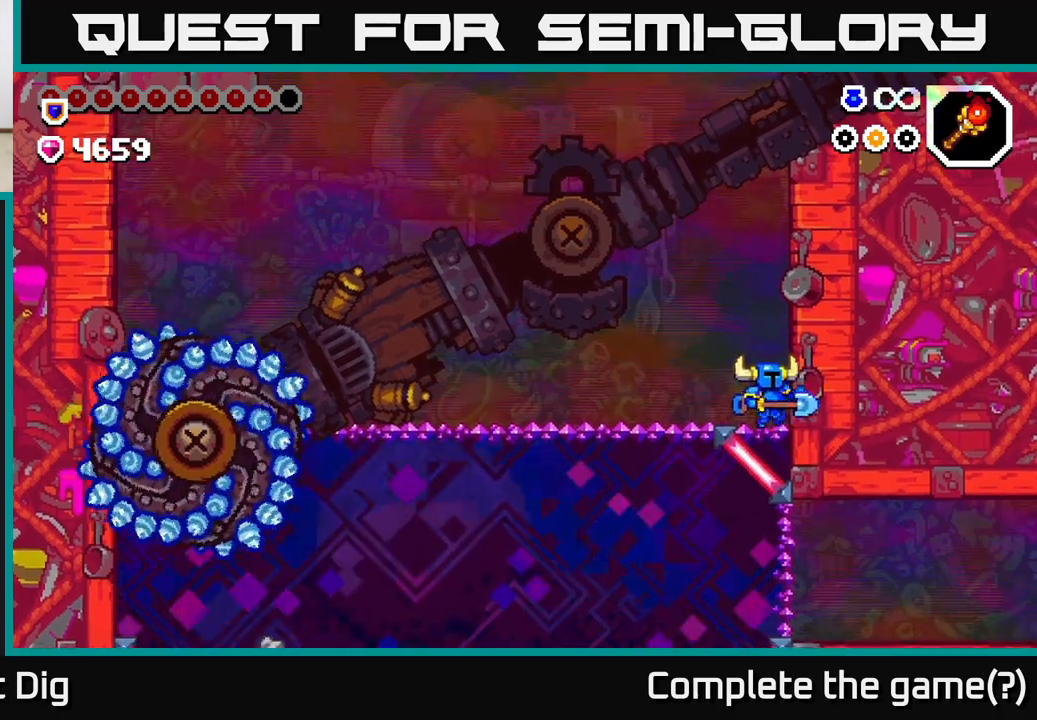
{"buttons": [], "left_stick": "center", "right_stick": "center", "events": [[117, "DPAD_LEFT", "down"], [217, "DPAD_LEFT", "up"]]}
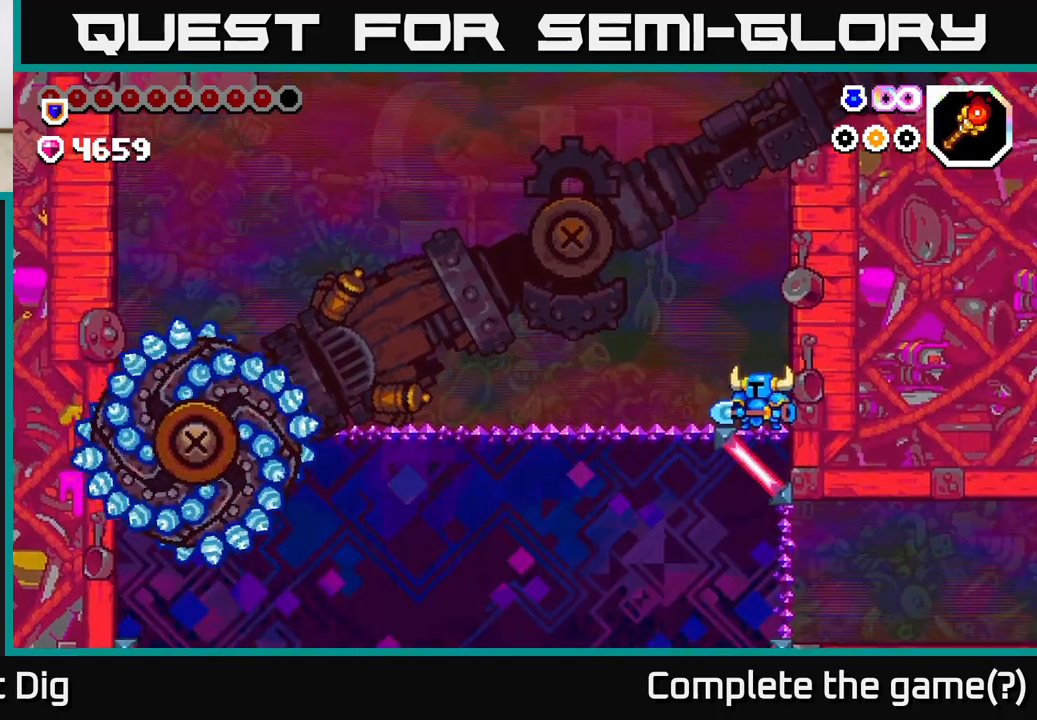
{"buttons": [], "left_stick": "center", "right_stick": "center", "events": []}
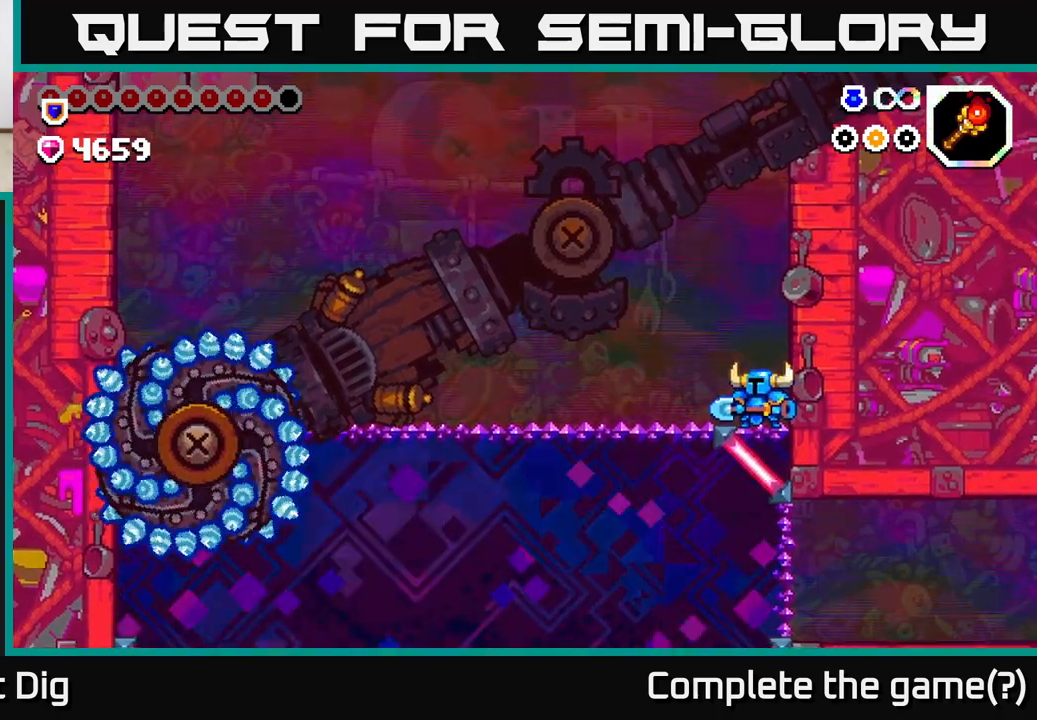
{"buttons": [], "left_stick": "center", "right_stick": "center", "events": []}
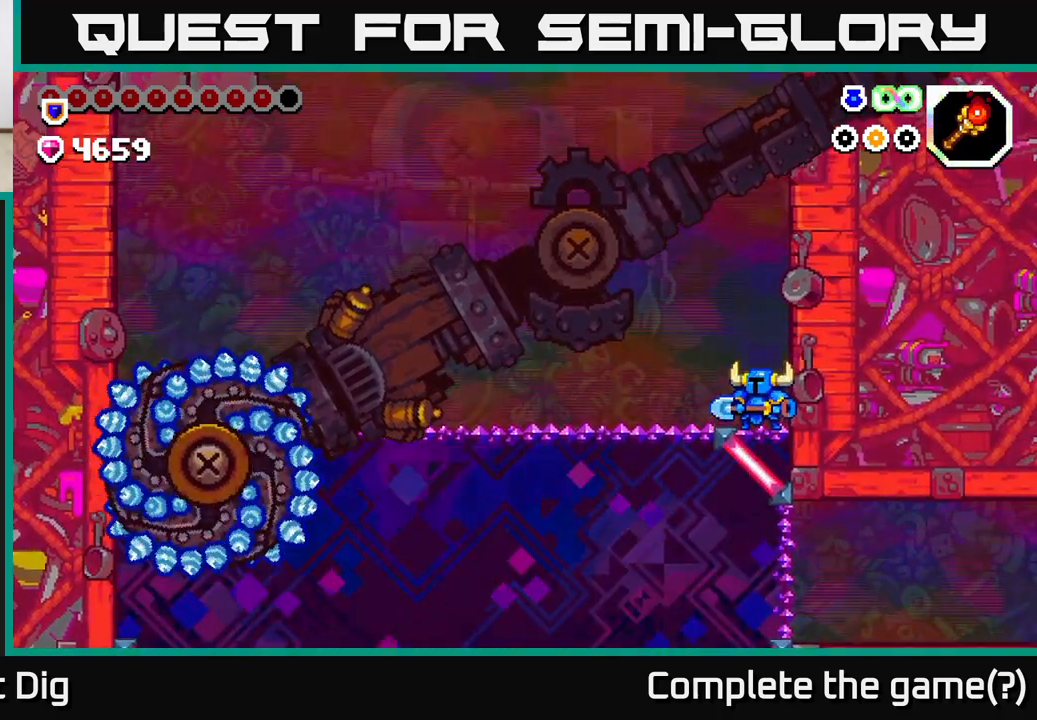
{"buttons": ["DPAD_LEFT"], "left_stick": "center", "right_stick": "center", "events": [[500, "DPAD_LEFT", "down"]]}
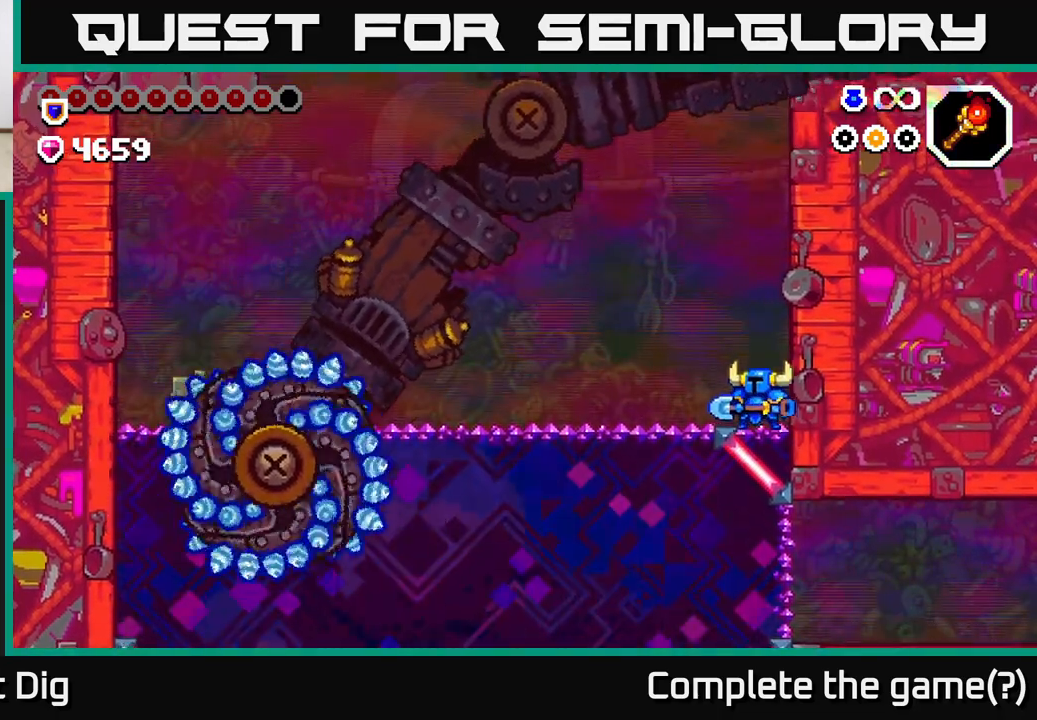
{"buttons": [], "left_stick": "center", "right_stick": "center", "events": [[283, "DPAD_LEFT", "up"]]}
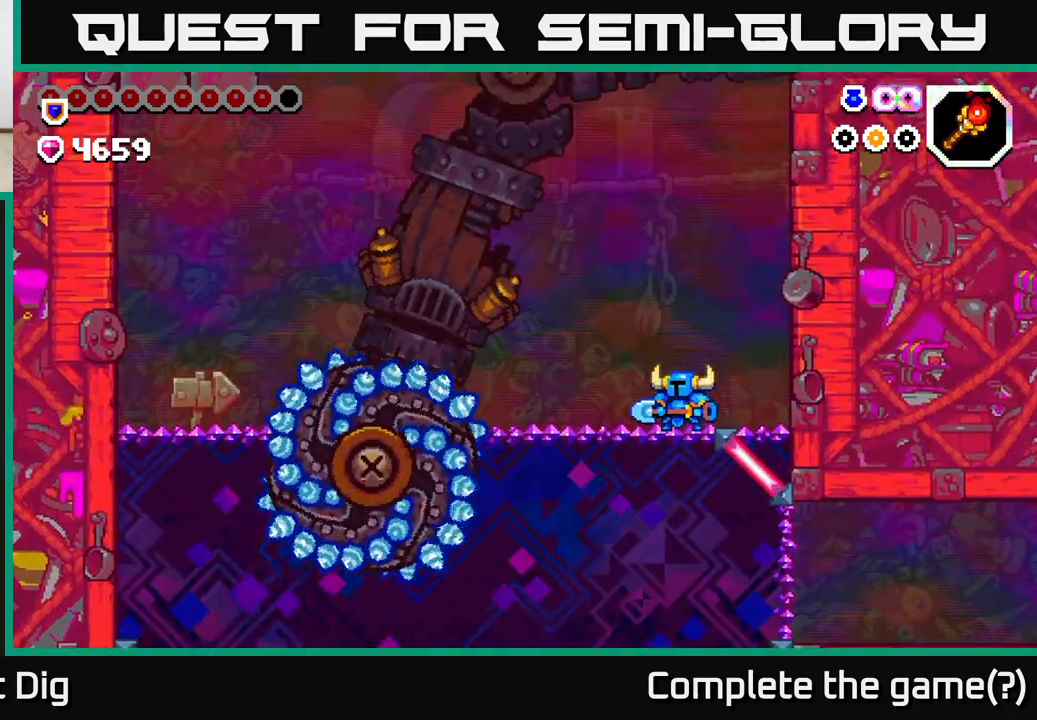
{"buttons": ["A", "DPAD_LEFT"], "left_stick": "center", "right_stick": "center", "events": [[183, "DPAD_LEFT", "down"], [483, "A", "down"], [483, "X", "down"], [500, "X", "up"]]}
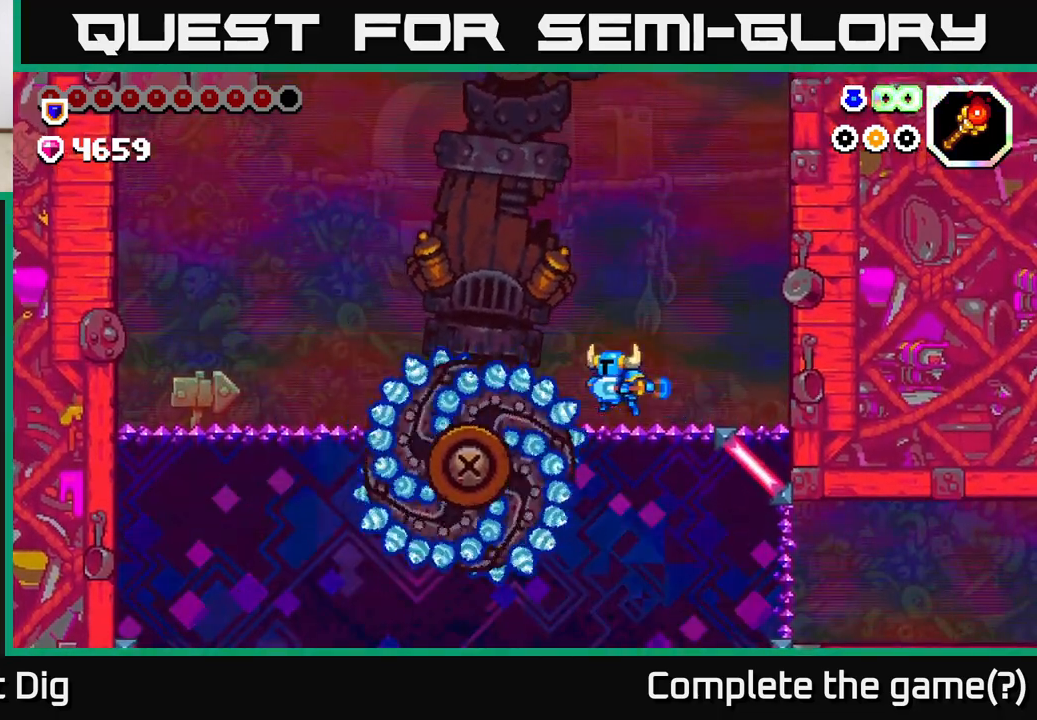
{"buttons": ["DPAD_LEFT"], "left_stick": "center", "right_stick": "center", "events": [[483, "A", "up"]]}
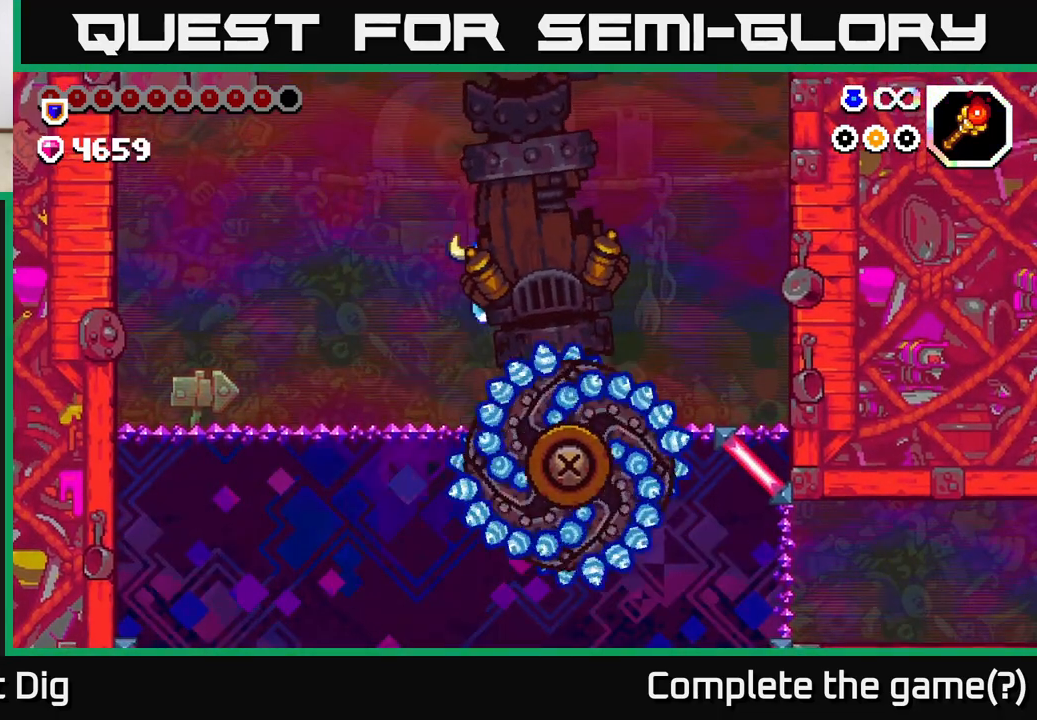
{"buttons": ["DPAD_LEFT"], "left_stick": "center", "right_stick": "center", "events": []}
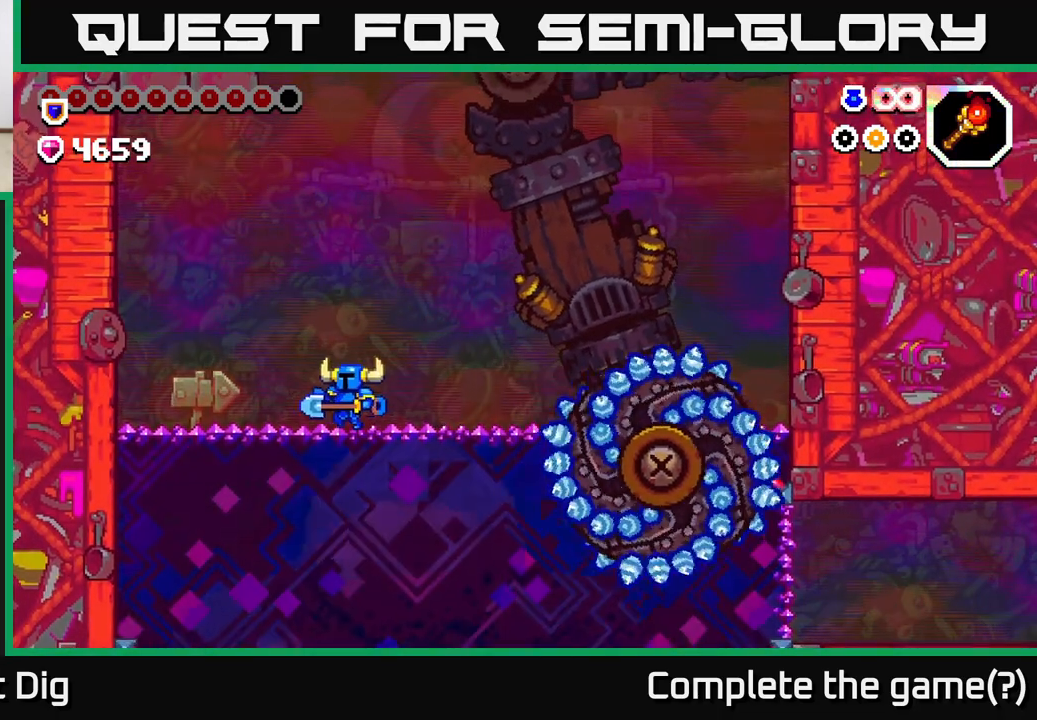
{"buttons": [], "left_stick": "center", "right_stick": "center", "events": [[483, "DPAD_LEFT", "up"]]}
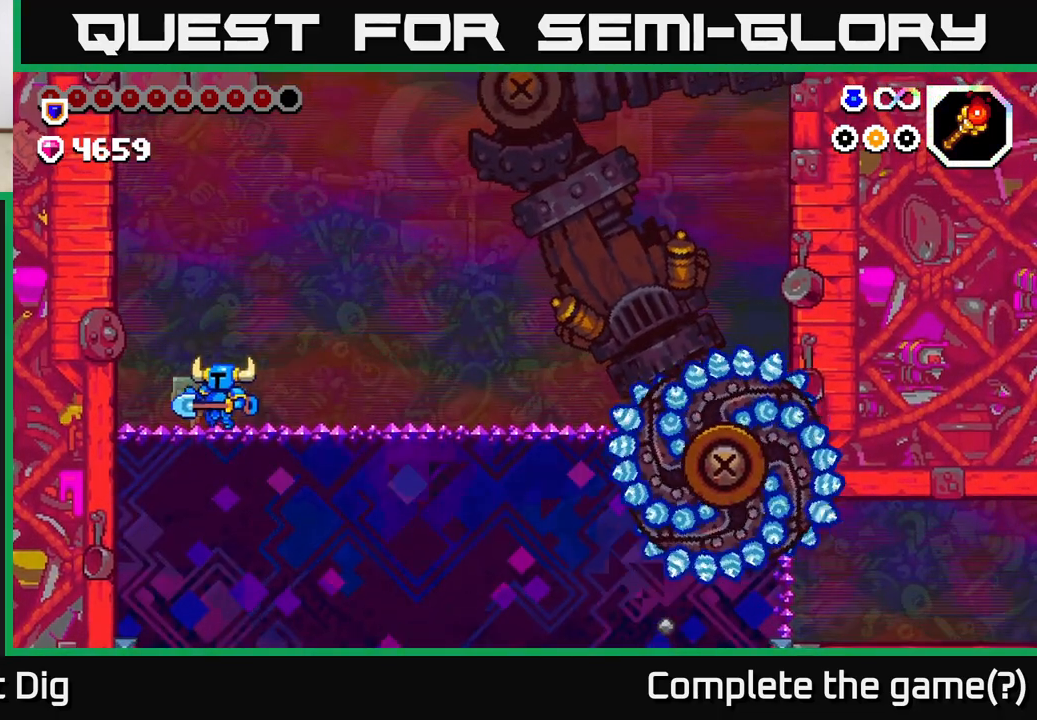
{"buttons": [], "left_stick": "center", "right_stick": "center", "events": []}
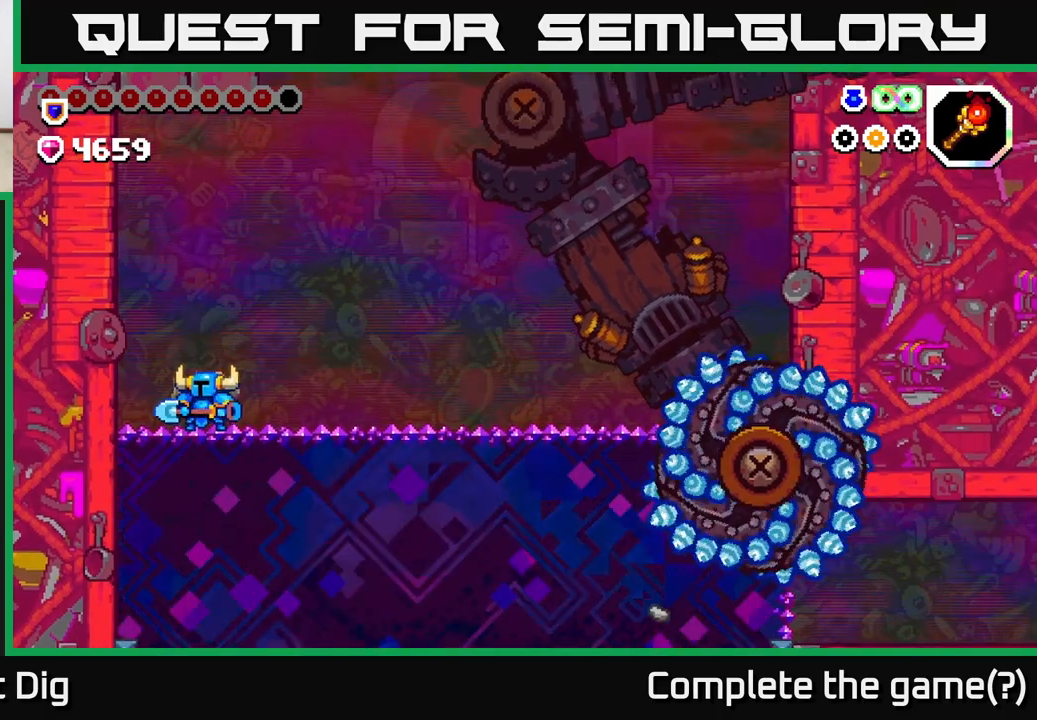
{"buttons": [], "left_stick": "center", "right_stick": "center", "events": [[33, "DPAD_LEFT", "down"], [233, "DPAD_LEFT", "up"], [300, "DPAD_RIGHT", "down"], [383, "DPAD_RIGHT", "up"]]}
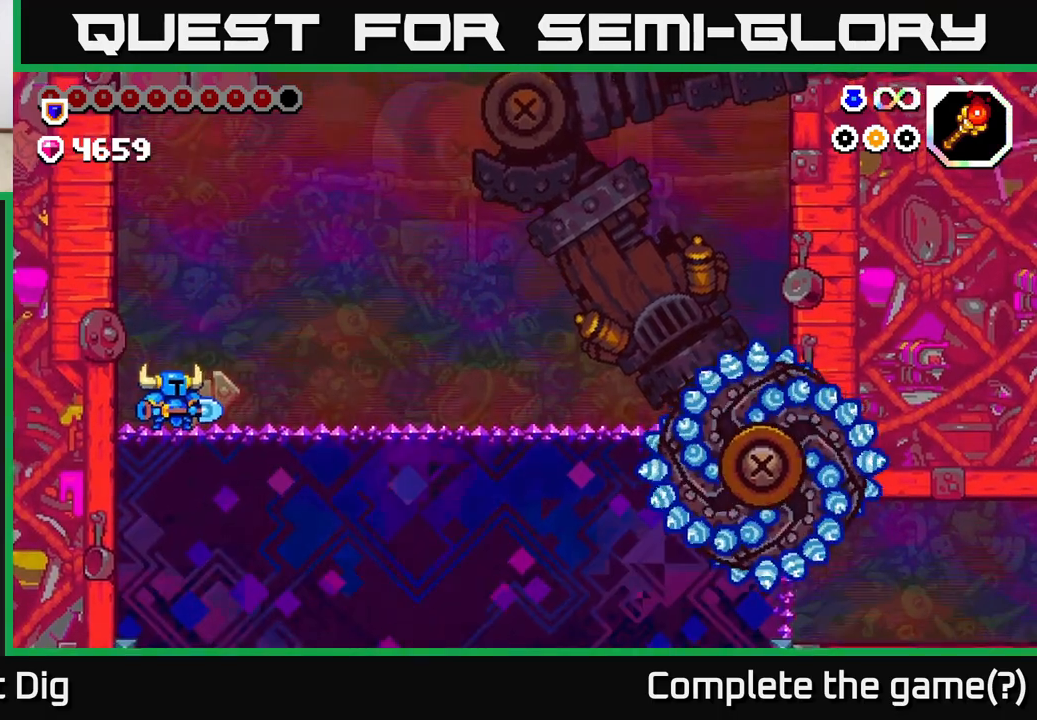
{"buttons": [], "left_stick": "center", "right_stick": "center", "events": []}
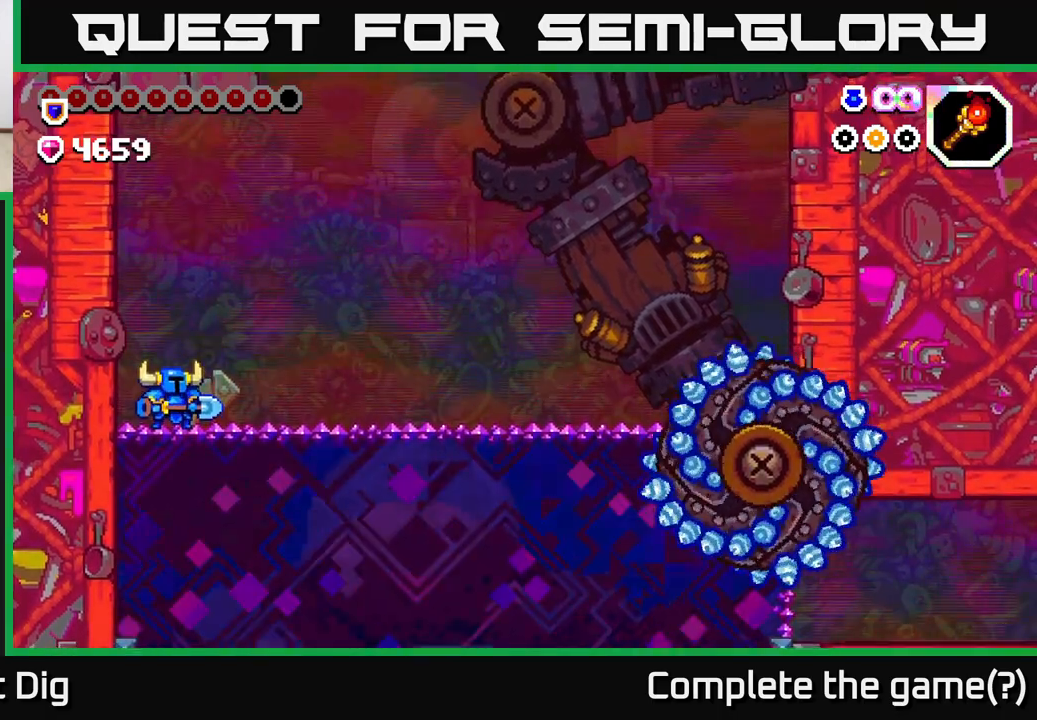
{"buttons": [], "left_stick": "center", "right_stick": "center", "events": []}